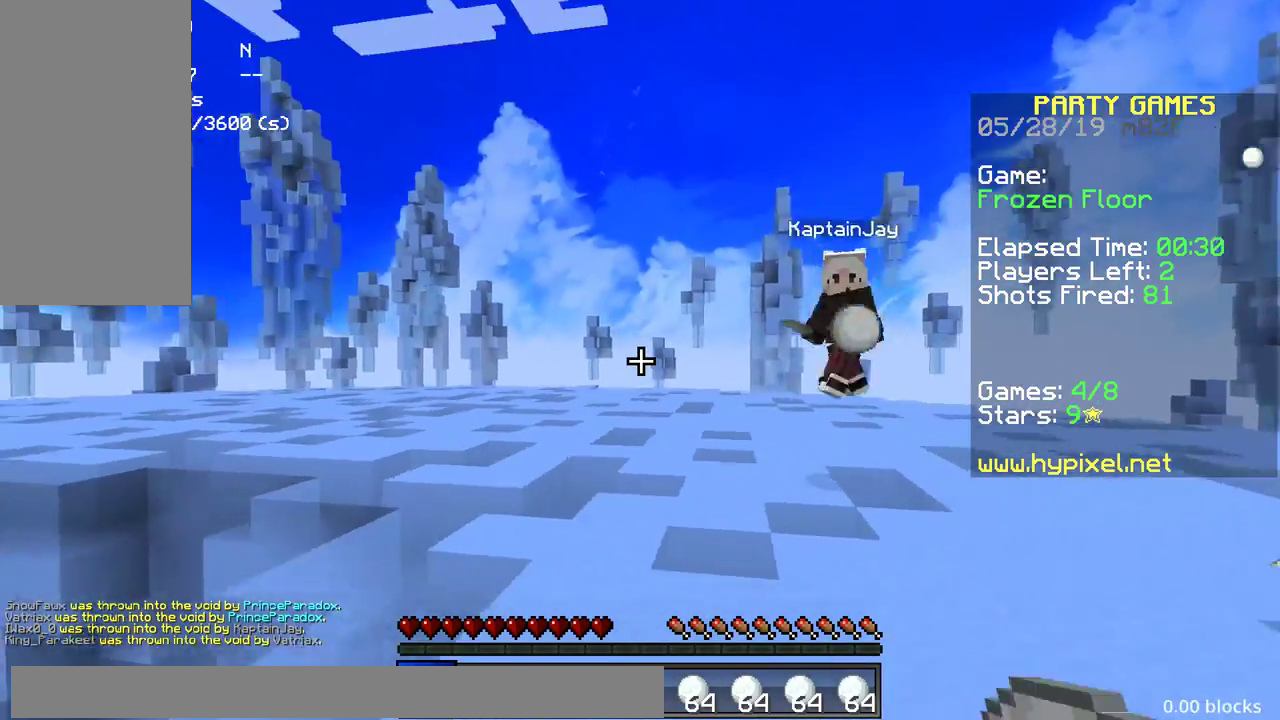
Gameplay with keyboard and mouse; each line is a JSON object with the keys and mouse buttons held at the frame after it. "events" lists presses ("down") and releases ("up") of "a", "d", "s", "space", "w", "mouse_left" and "mouse_right" between this image and that frame as [ms after this image, input, new state], when the widget could be followed in between. "mouse_left", "mouse_right" = the "left", "right" buttons of the "mouse" list. No other keys are recorded. Fast repeated clicks can show as one long hold. Mouse movement is not recorded.
{"keys": ["a", "w"], "mouse": ["right"], "events": [[33, "mouse_right", "up"], [133, "mouse_right", "down"], [200, "mouse_right", "up"], [300, "a", "down"], [367, "d", "up"], [367, "mouse_right", "down"], [383, "d", "down"], [400, "d", "up"], [417, "mouse_right", "up"], [433, "mouse_right", "down"], [450, "mouse_right", "up"], [500, "mouse_right", "down"]]}
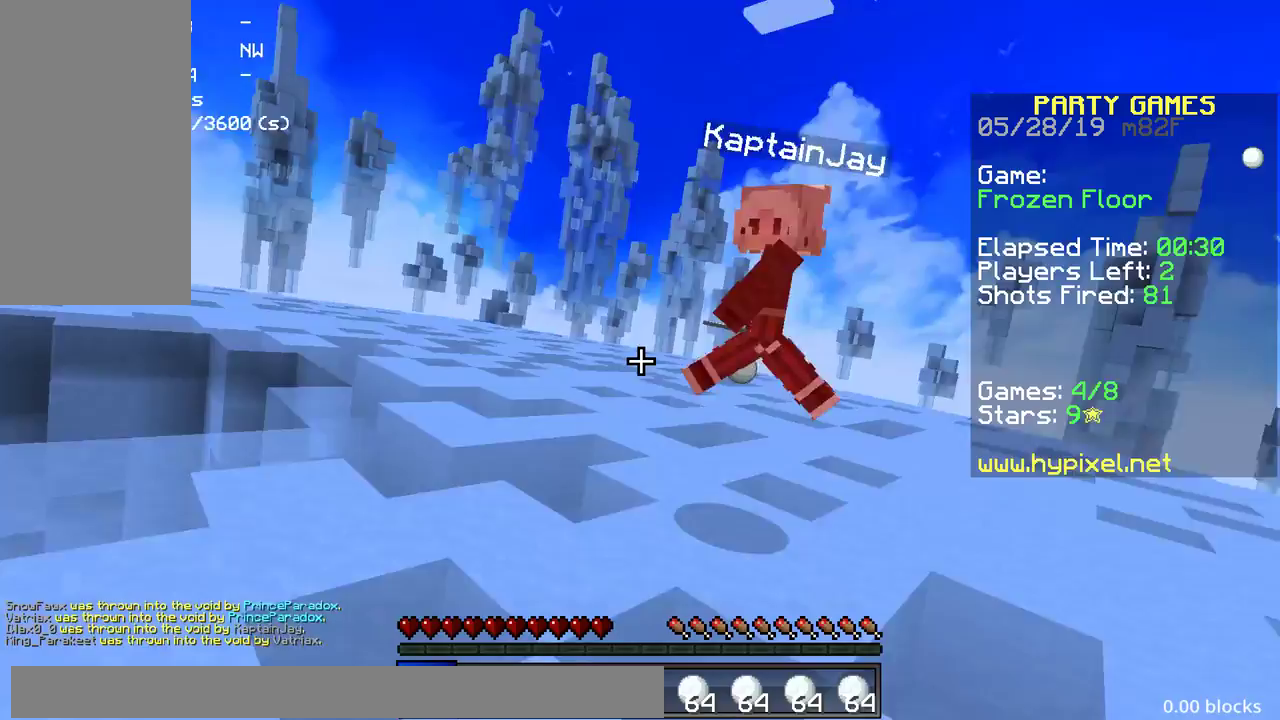
{"keys": ["a", "w"], "mouse": ["right"], "events": [[83, "mouse_right", "up"], [133, "mouse_right", "down"], [150, "w", "up"], [250, "mouse_right", "up"], [283, "mouse_right", "down"], [333, "w", "down"], [350, "w", "up"], [383, "w", "down"]]}
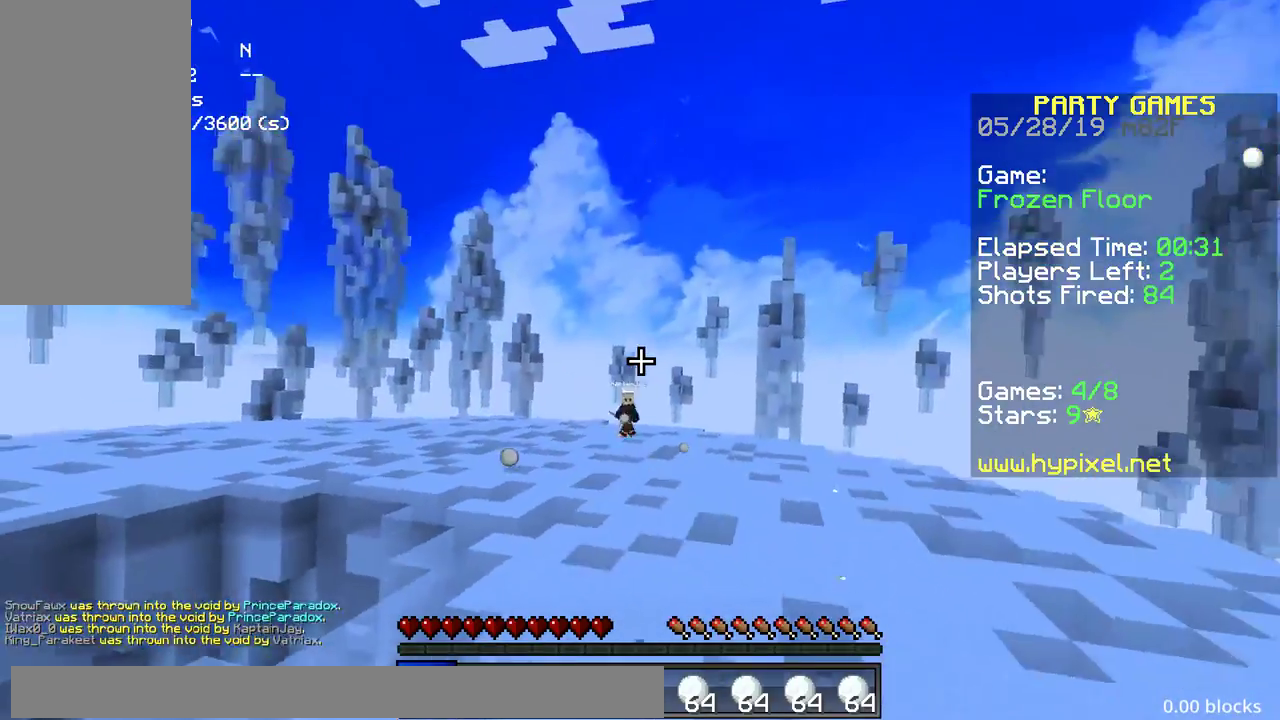
{"keys": ["a", "w"], "mouse": ["right"], "events": [[17, "mouse_right", "up"], [283, "mouse_right", "down"], [367, "mouse_right", "up"], [433, "mouse_right", "down"]]}
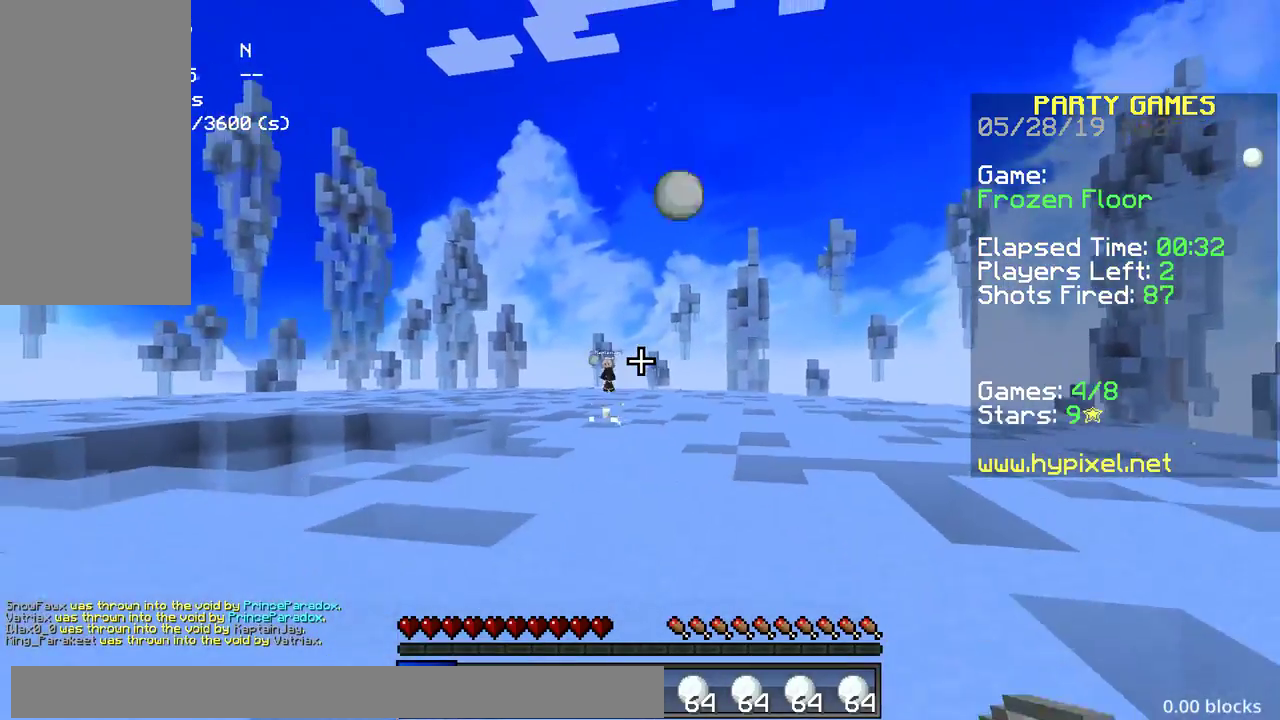
{"keys": ["a", "w"], "mouse": ["right"], "events": [[117, "mouse_right", "up"], [200, "mouse_right", "down"], [483, "space", "down"], [500, "space", "up"]]}
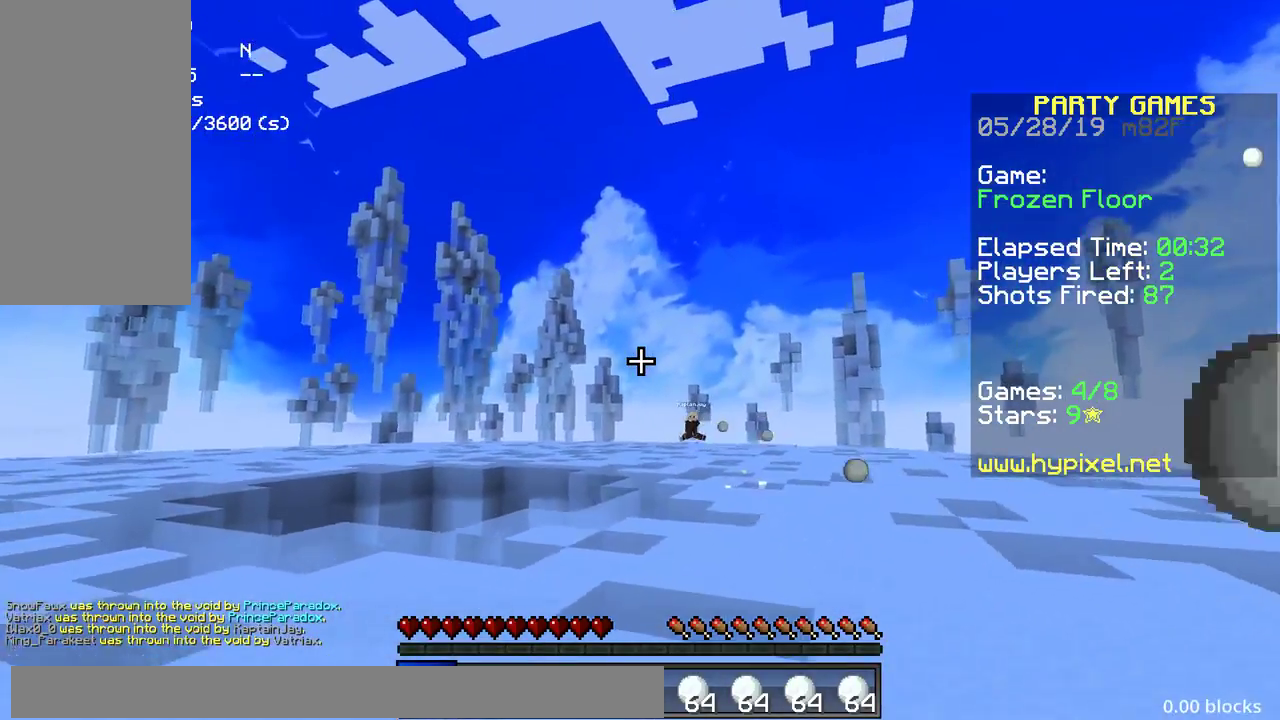
{"keys": ["a", "w"], "mouse": ["right"], "events": [[17, "space", "down"], [33, "mouse_right", "up"], [233, "mouse_right", "down"], [300, "space", "up"]]}
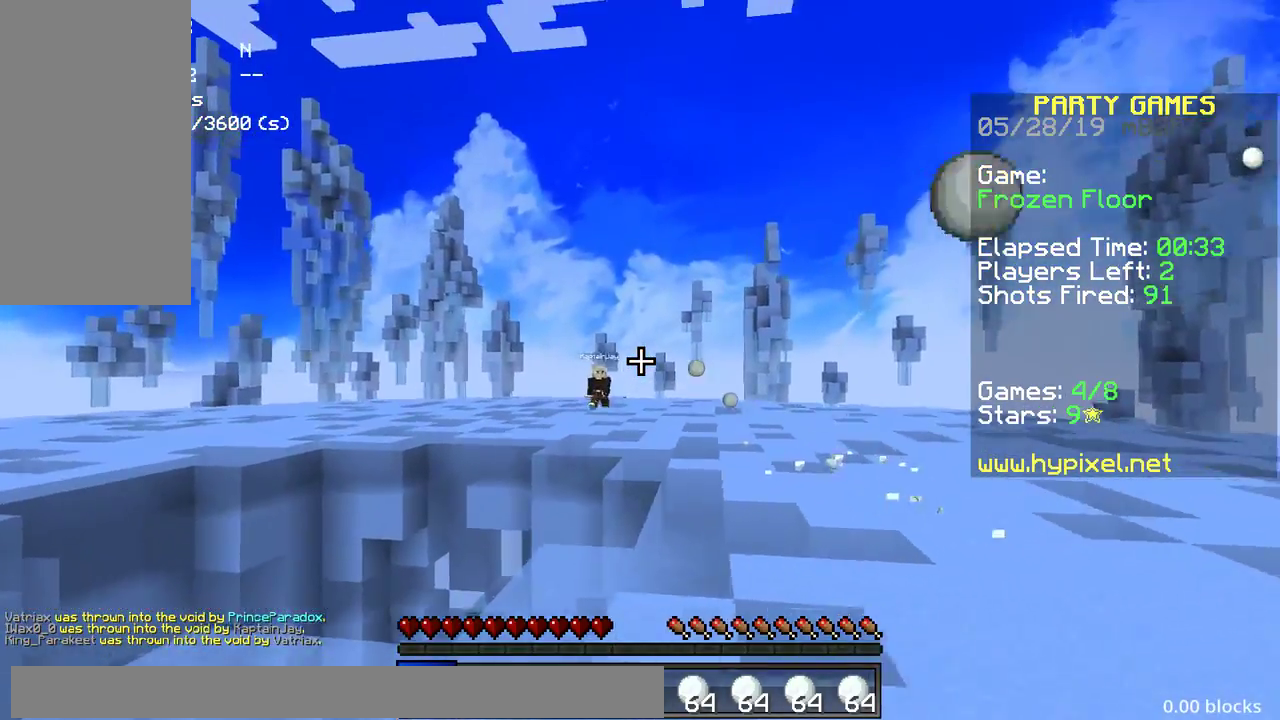
{"keys": ["d", "w"], "mouse": ["right"], "events": [[33, "d", "down"], [100, "a", "up"], [200, "mouse_right", "up"], [233, "mouse_right", "down"], [300, "mouse_right", "up"], [333, "mouse_right", "down"]]}
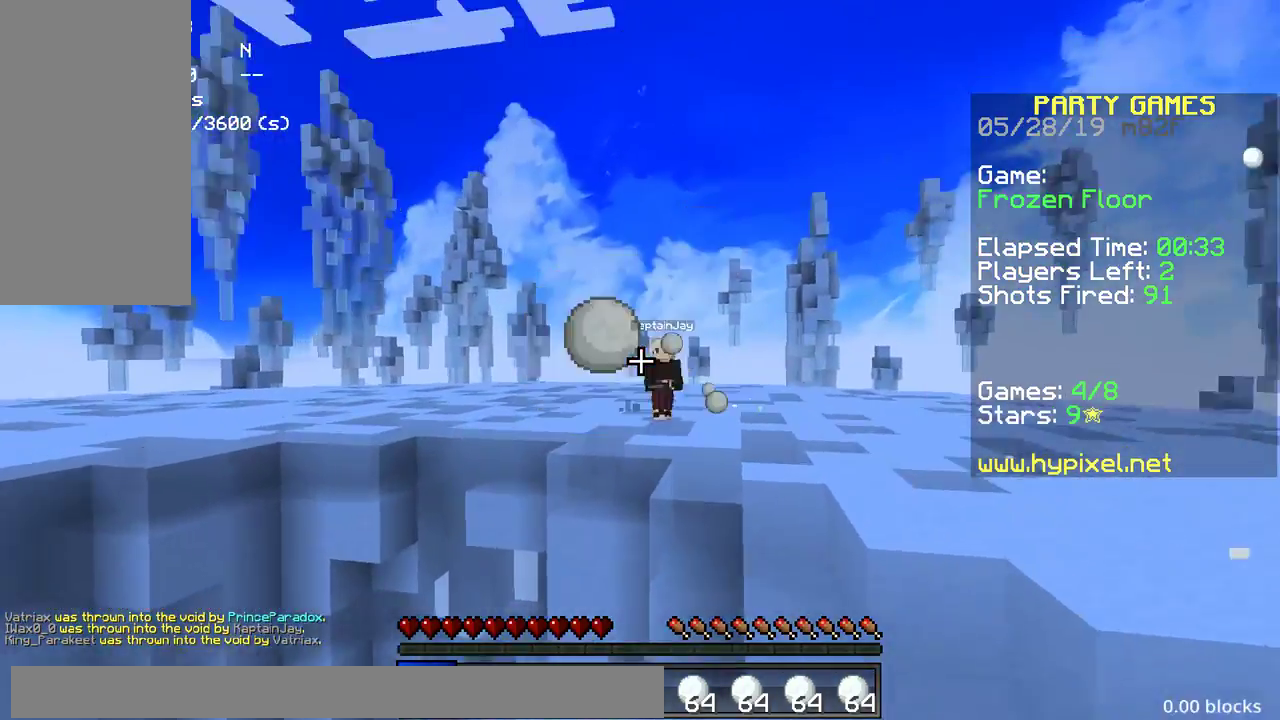
{"keys": ["a", "d", "w"], "mouse": [], "events": [[483, "a", "down"], [500, "mouse_right", "up"]]}
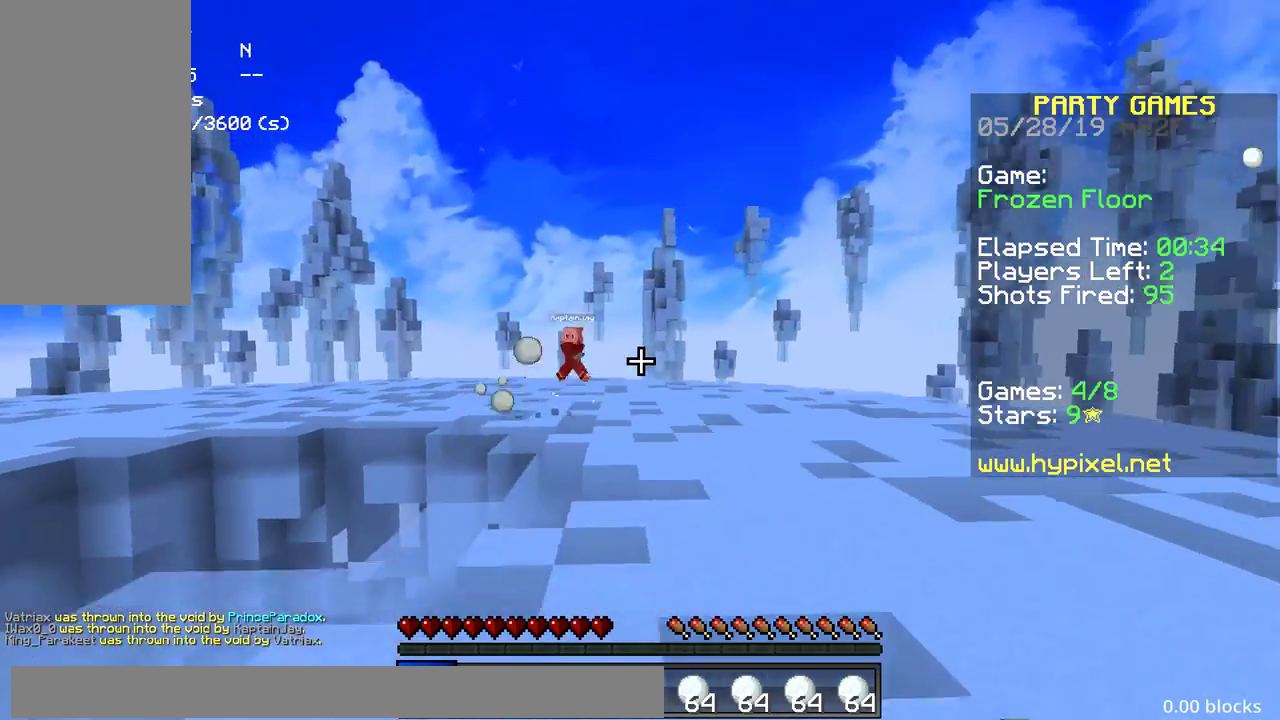
{"keys": ["a", "w"], "mouse": ["right"], "events": [[33, "mouse_right", "down"], [50, "d", "up"], [400, "mouse_right", "up"], [417, "mouse_right", "down"]]}
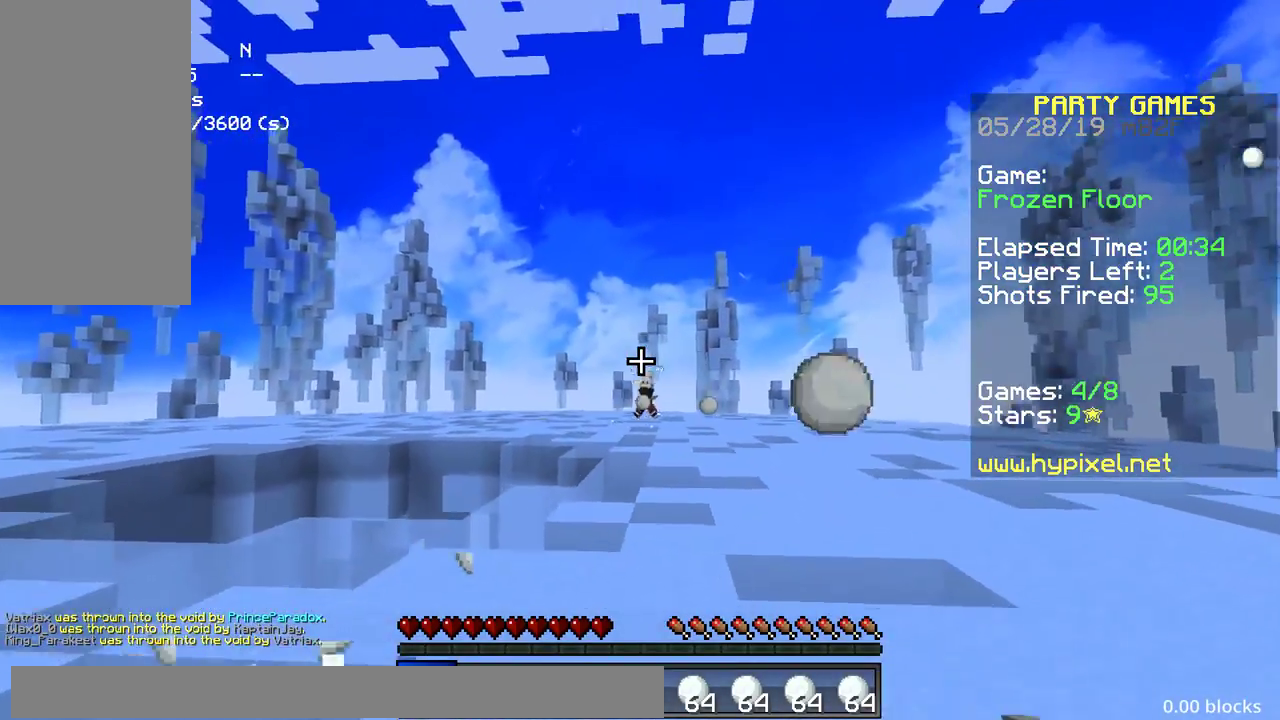
{"keys": ["a", "w"], "mouse": ["right"], "events": [[233, "space", "down"], [483, "space", "up"]]}
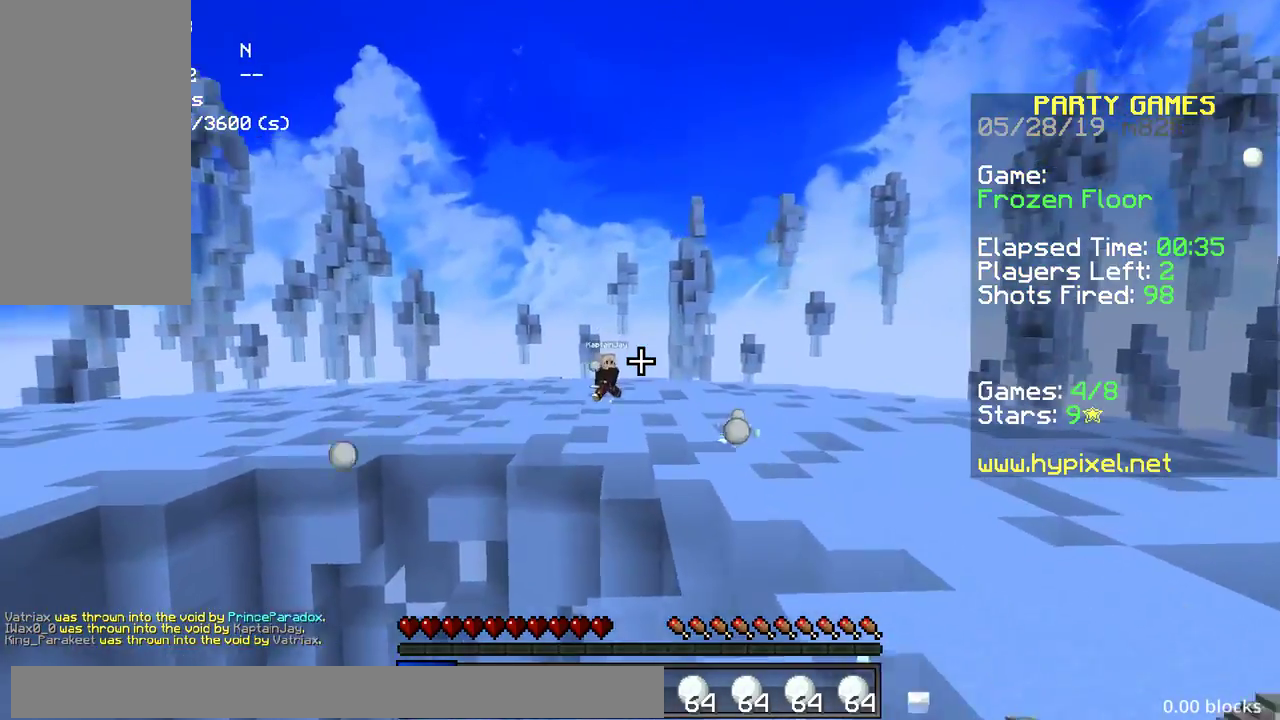
{"keys": ["d"], "mouse": ["right"], "events": [[17, "mouse_right", "up"], [83, "d", "down"], [83, "mouse_right", "down"], [150, "a", "up"], [250, "w", "up"]]}
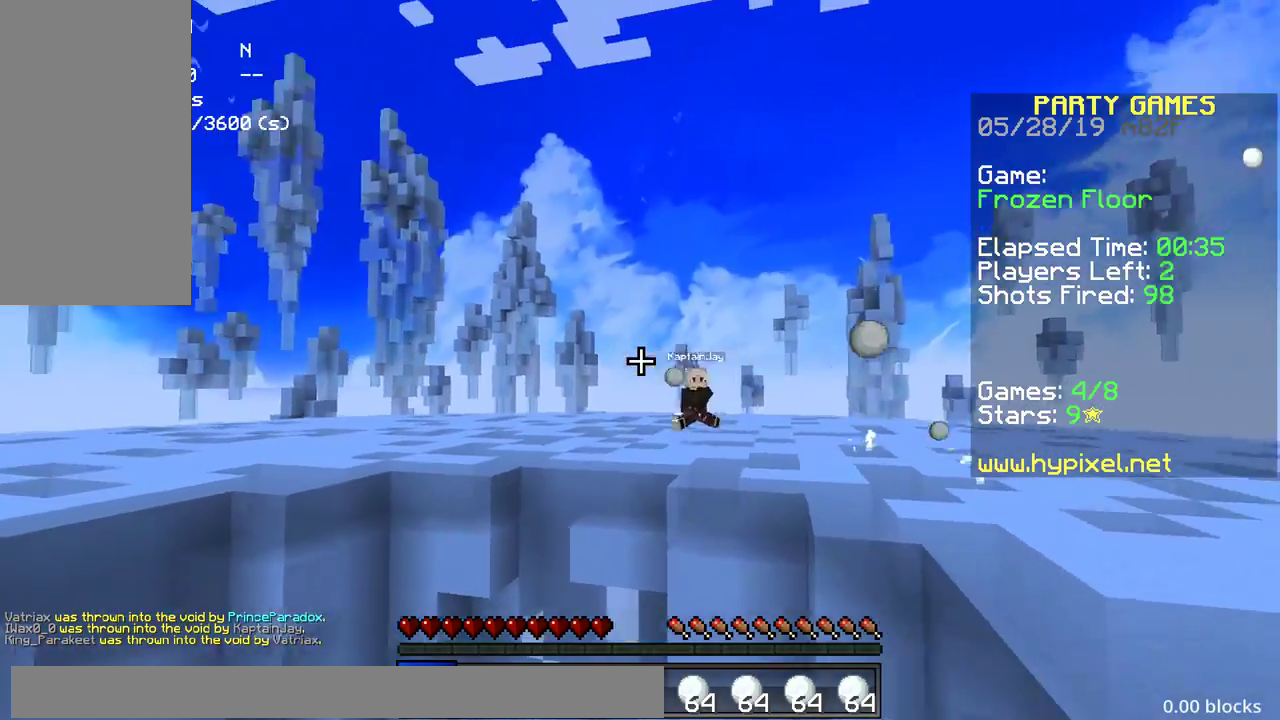
{"keys": ["d"], "mouse": [], "events": [[300, "mouse_right", "up"], [433, "mouse_right", "down"], [500, "mouse_right", "up"]]}
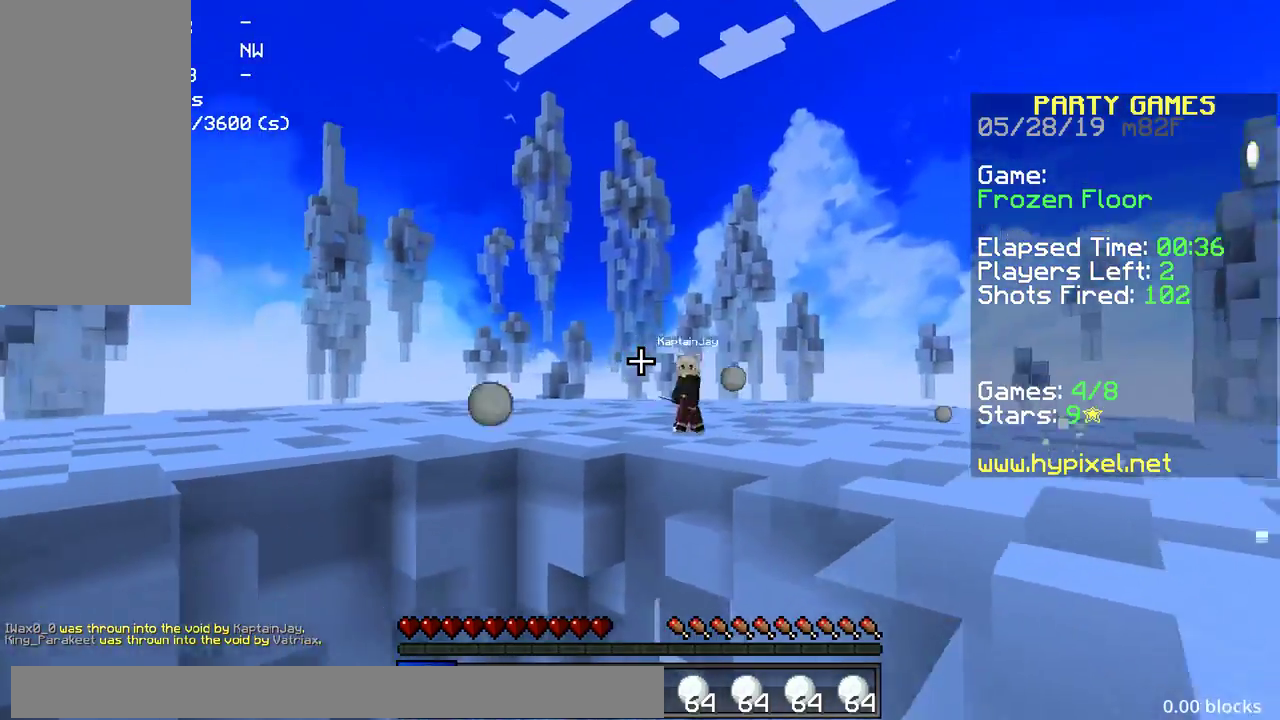
{"keys": ["a", "d"], "mouse": [], "events": [[233, "mouse_right", "down"], [300, "mouse_right", "up"], [333, "mouse_left", "down"], [400, "mouse_left", "up"], [483, "a", "down"]]}
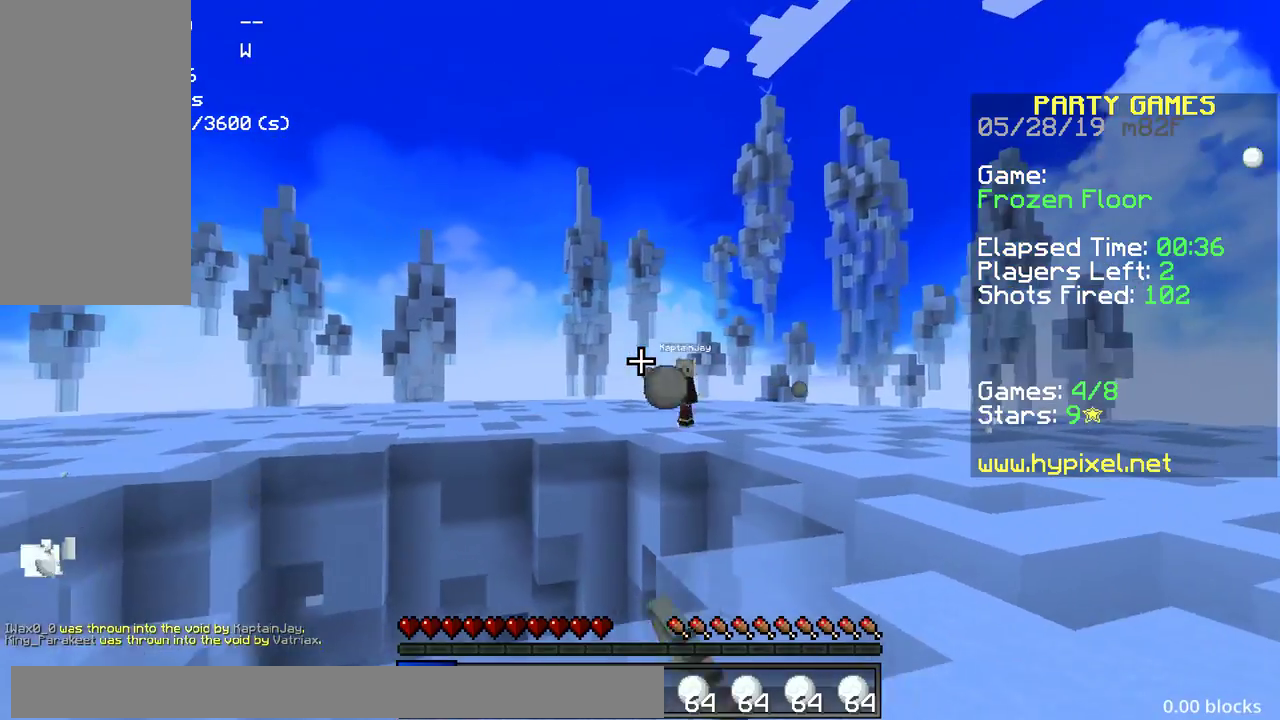
{"keys": ["a"], "mouse": [], "events": [[50, "mouse_left", "down"], [50, "mouse_right", "down"], [100, "d", "up"], [100, "mouse_left", "up"], [100, "mouse_right", "up"], [233, "mouse_left", "down"], [233, "mouse_right", "down"], [317, "mouse_left", "up"], [317, "mouse_right", "up"], [433, "mouse_left", "down"], [433, "mouse_right", "down"], [500, "mouse_left", "up"], [500, "mouse_right", "up"]]}
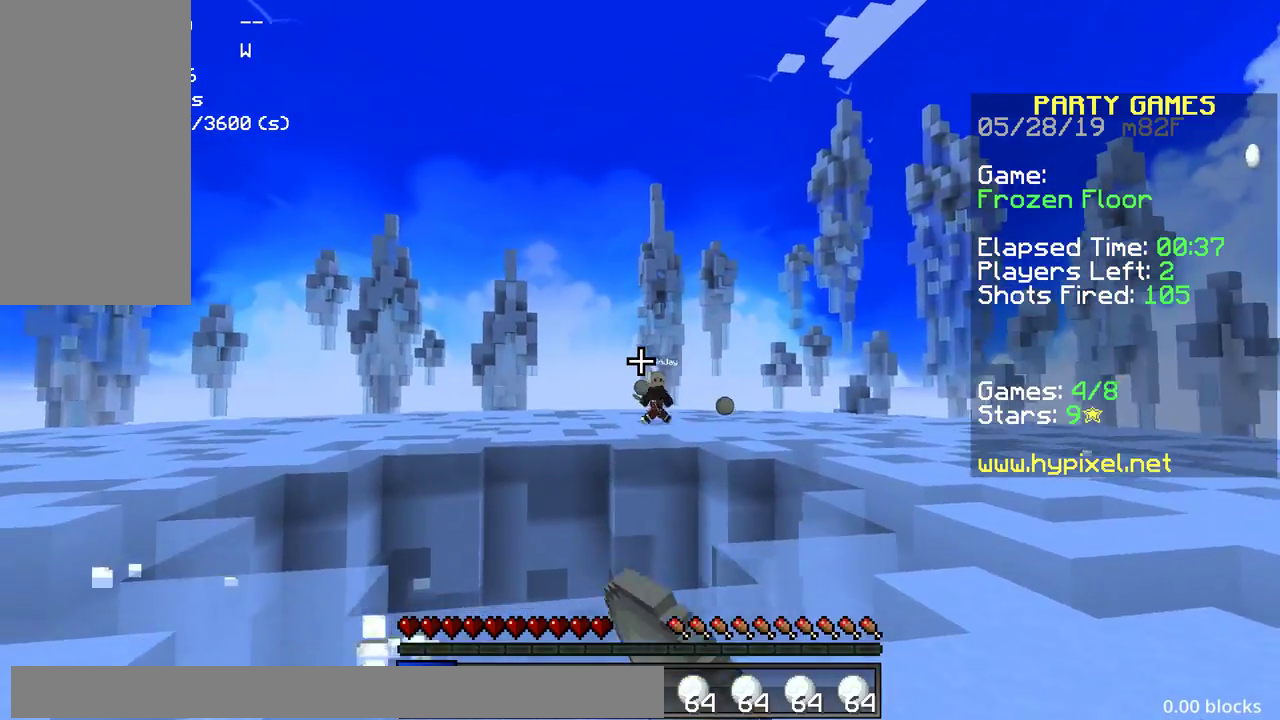
{"keys": ["a", "w"], "mouse": [], "events": [[83, "w", "down"]]}
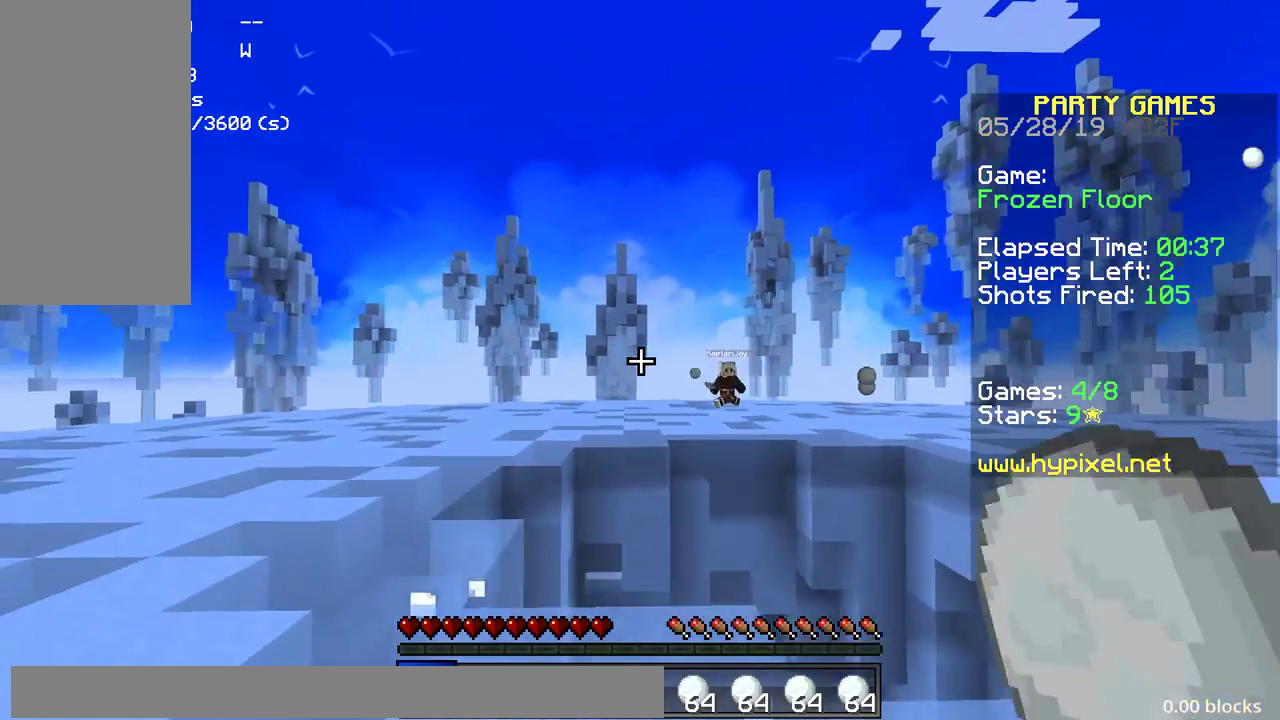
{"keys": ["a", "w"], "mouse": [], "events": []}
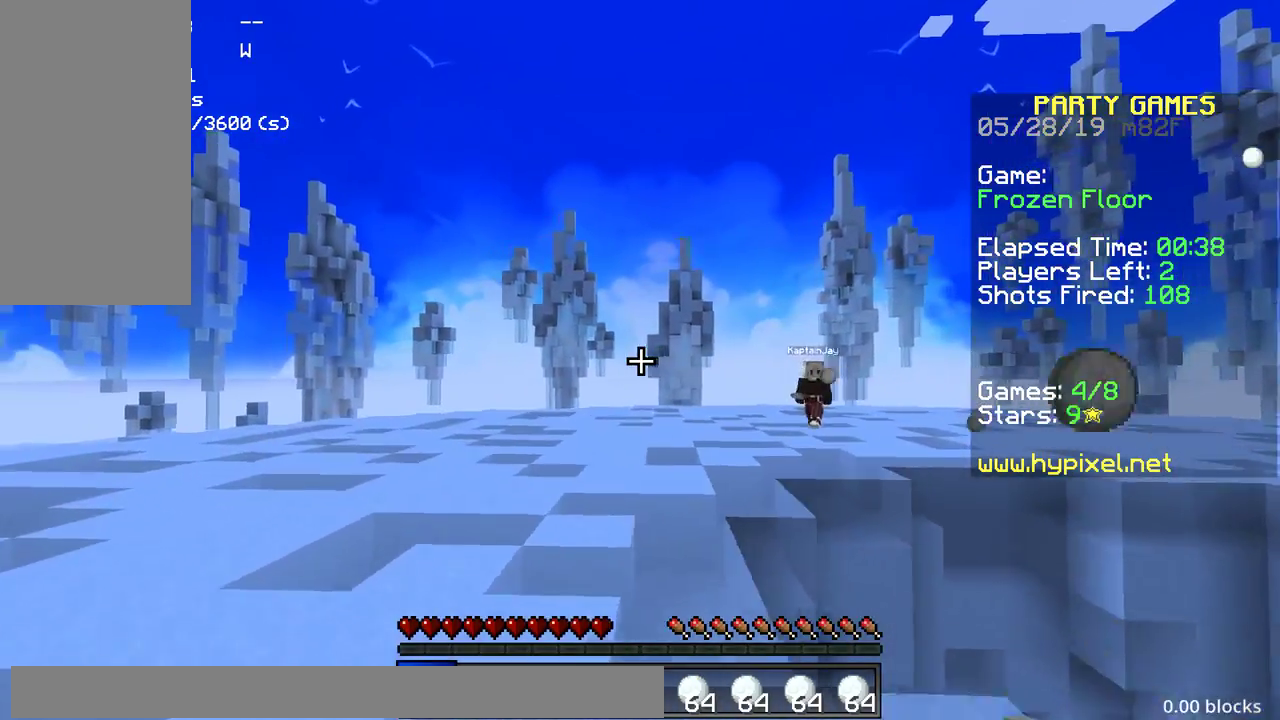
{"keys": ["a", "w"], "mouse": [], "events": []}
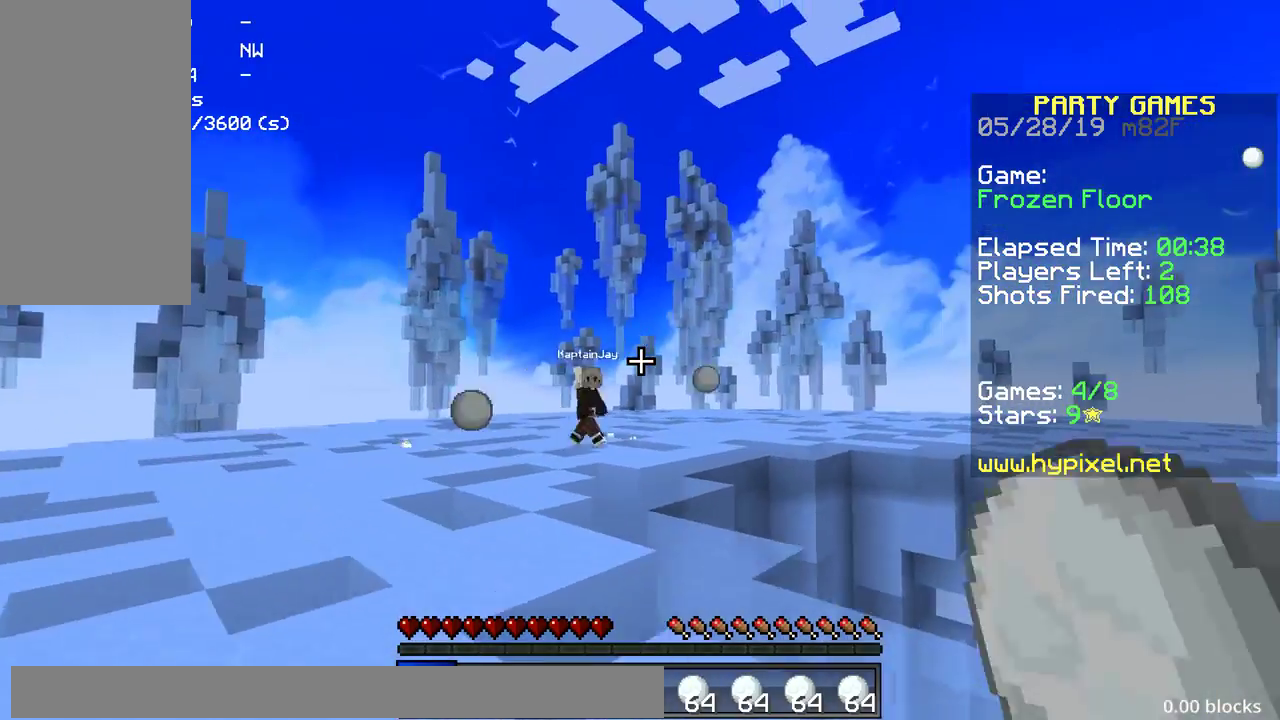
{"keys": ["w"], "mouse": [], "events": [[417, "a", "up"]]}
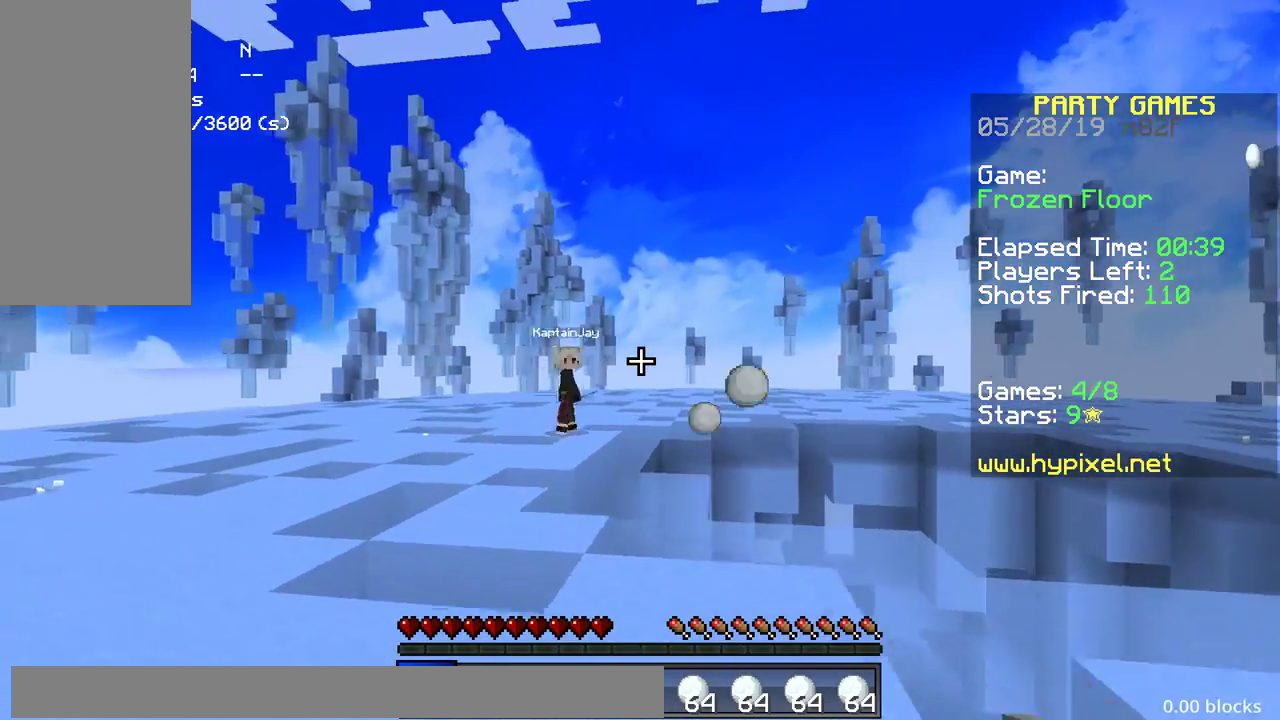
{"keys": ["a", "w"], "mouse": [], "events": [[117, "mouse_right", "down"], [133, "mouse_right", "up"], [150, "mouse_right", "down"], [183, "d", "down"], [200, "mouse_right", "up"], [267, "mouse_right", "down"], [283, "mouse_right", "up"], [317, "mouse_right", "down"], [333, "a", "down"], [333, "mouse_left", "down"], [333, "mouse_right", "up"], [400, "d", "up"], [400, "mouse_left", "up"], [483, "mouse_right", "down"], [500, "mouse_right", "up"]]}
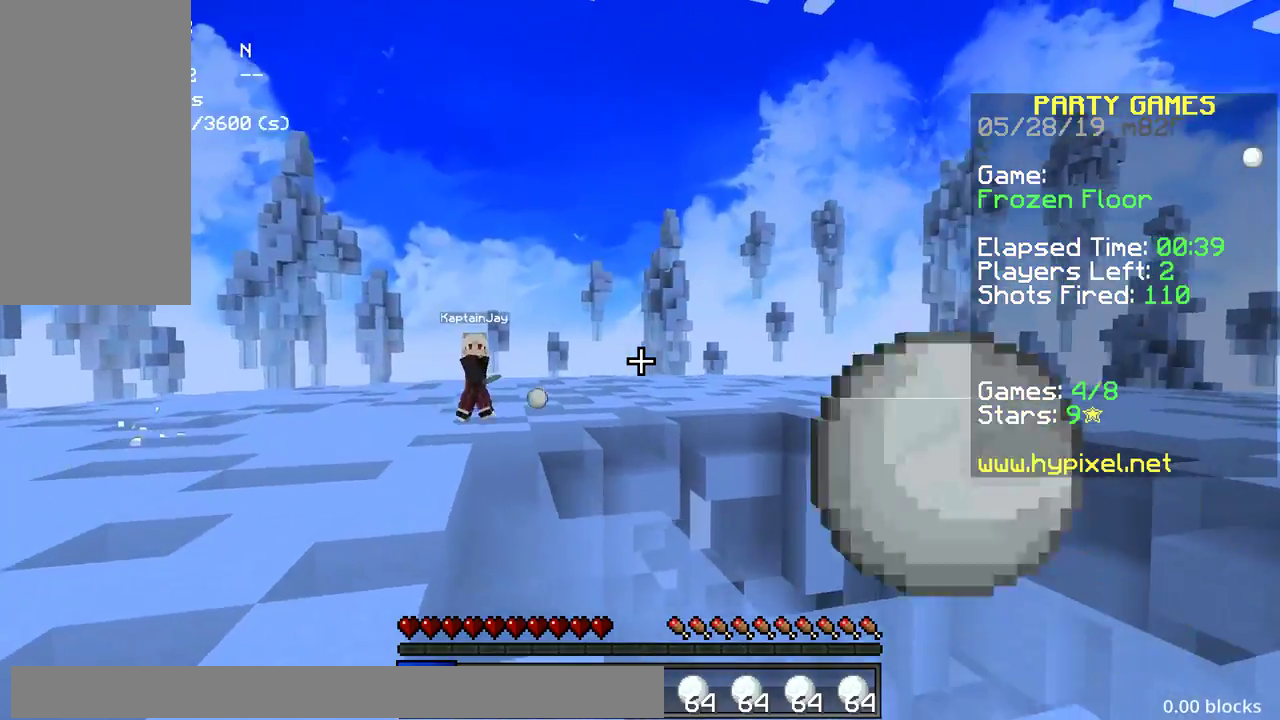
{"keys": ["a", "w"], "mouse": [], "events": [[17, "mouse_right", "down"], [67, "mouse_right", "up"], [183, "mouse_left", "down"], [183, "mouse_right", "down"], [250, "mouse_left", "up"], [250, "mouse_right", "up"], [383, "mouse_left", "down"], [383, "mouse_right", "down"], [467, "mouse_left", "up"], [467, "mouse_right", "up"]]}
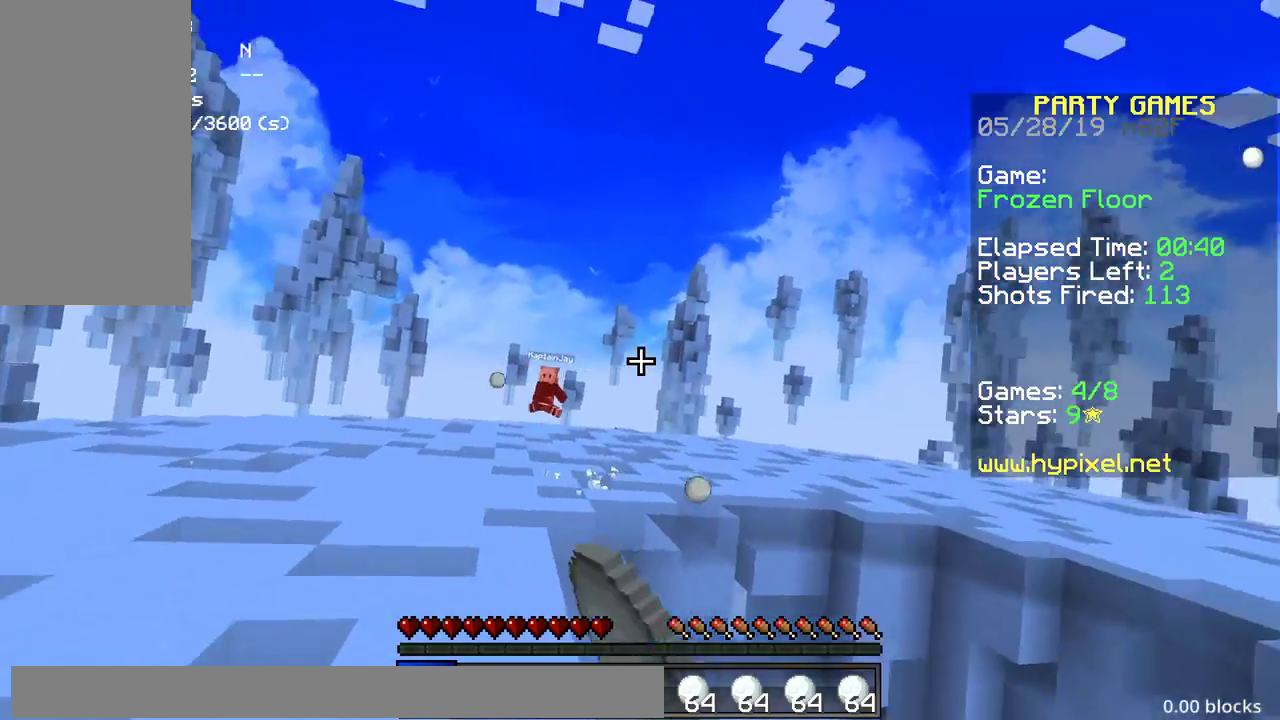
{"keys": ["d", "w"], "mouse": [], "events": [[50, "a", "up"], [83, "mouse_left", "down"], [83, "mouse_right", "down"], [167, "mouse_left", "up"], [167, "mouse_right", "up"], [333, "d", "down"]]}
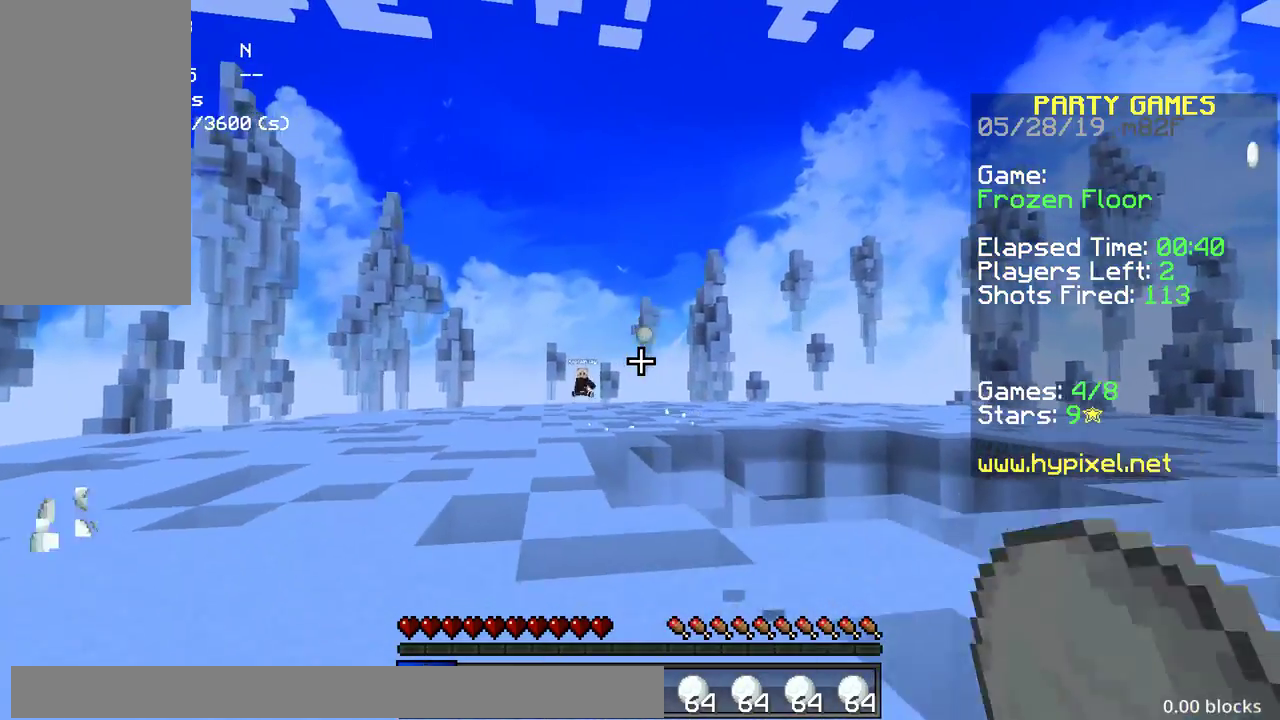
{"keys": ["d", "space", "w"], "mouse": [], "events": [[233, "space", "down"]]}
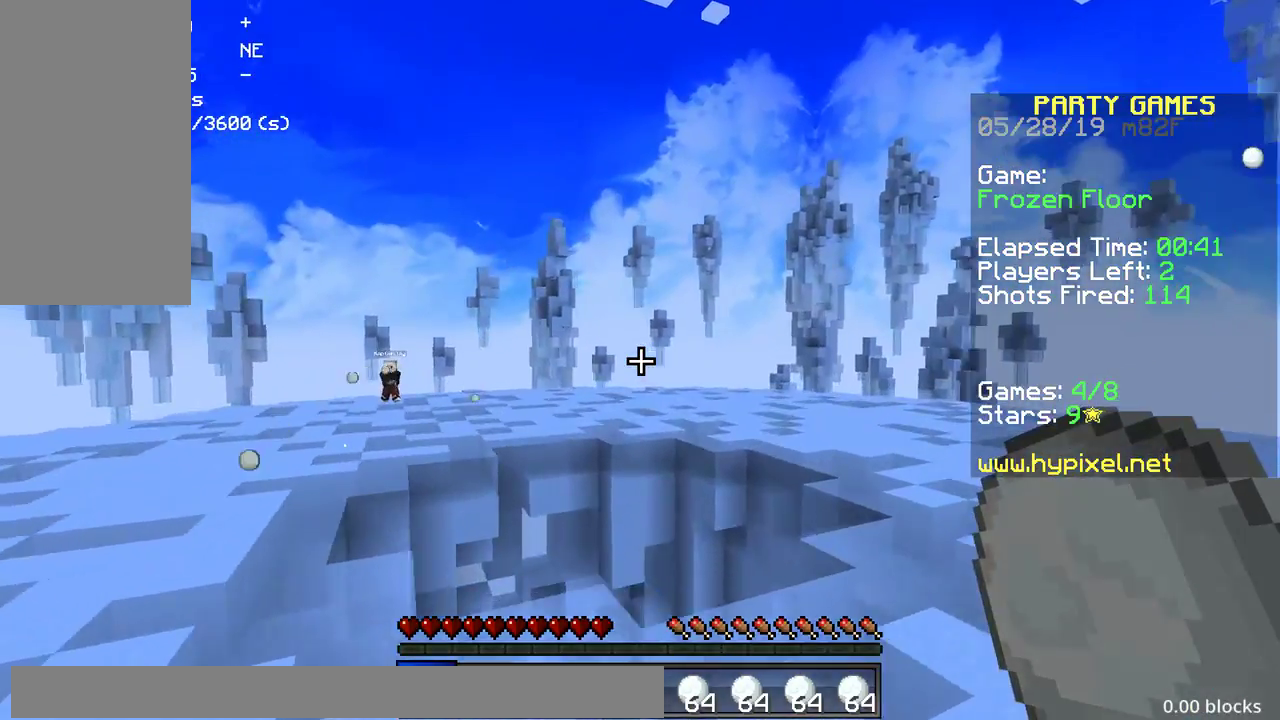
{"keys": ["a", "w"], "mouse": [], "events": [[83, "space", "up"], [383, "a", "down"], [467, "d", "up"]]}
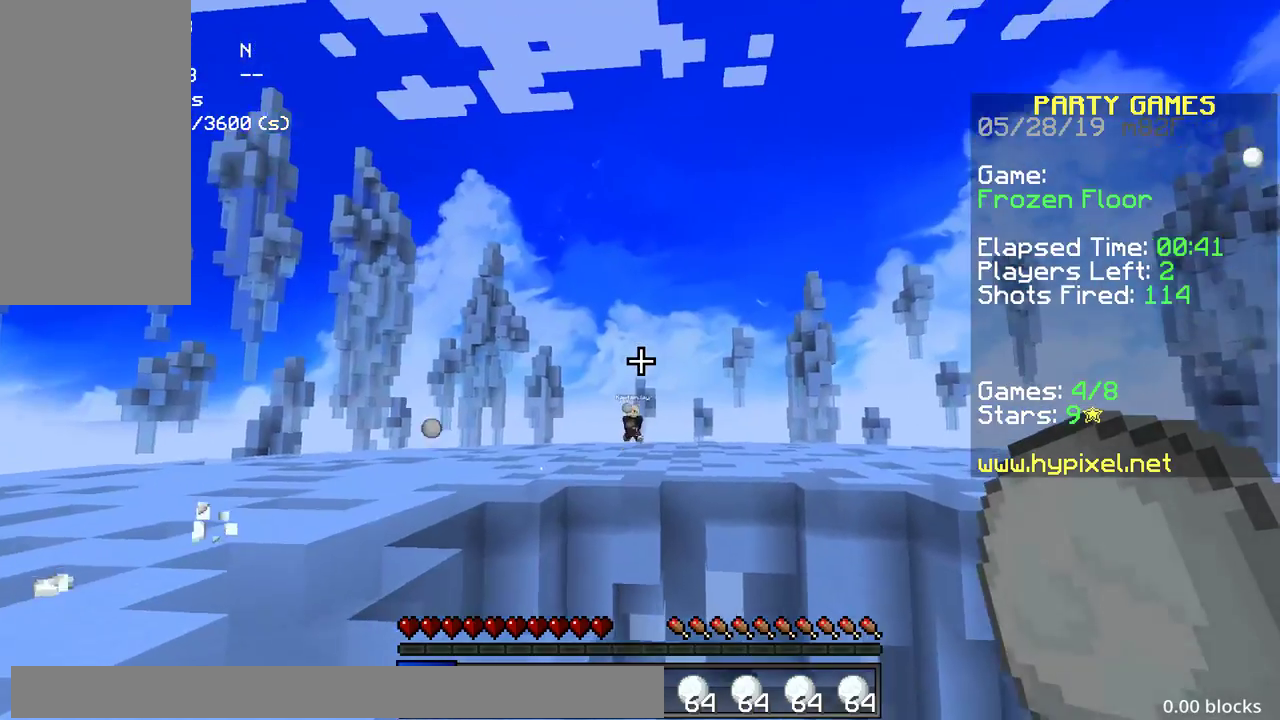
{"keys": ["a"], "mouse": [], "events": [[233, "mouse_right", "down"], [300, "w", "up"], [317, "mouse_right", "up"], [383, "mouse_right", "down"], [450, "mouse_right", "up"]]}
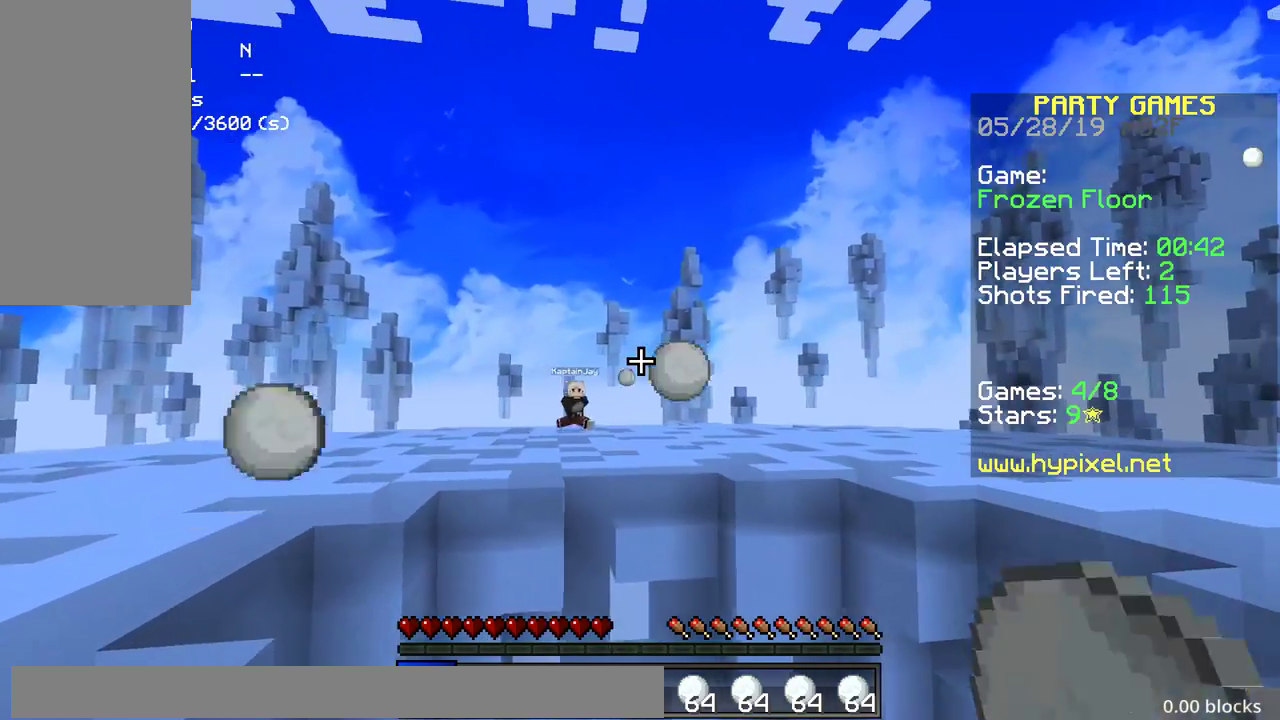
{"keys": ["d"], "mouse": [], "events": [[100, "mouse_right", "down"], [117, "mouse_right", "up"], [133, "mouse_right", "down"], [167, "mouse_right", "up"], [217, "mouse_right", "down"], [250, "mouse_right", "up"], [267, "mouse_right", "down"], [317, "mouse_right", "up"], [383, "d", "down"], [383, "mouse_right", "down"], [483, "a", "up"], [483, "mouse_right", "up"]]}
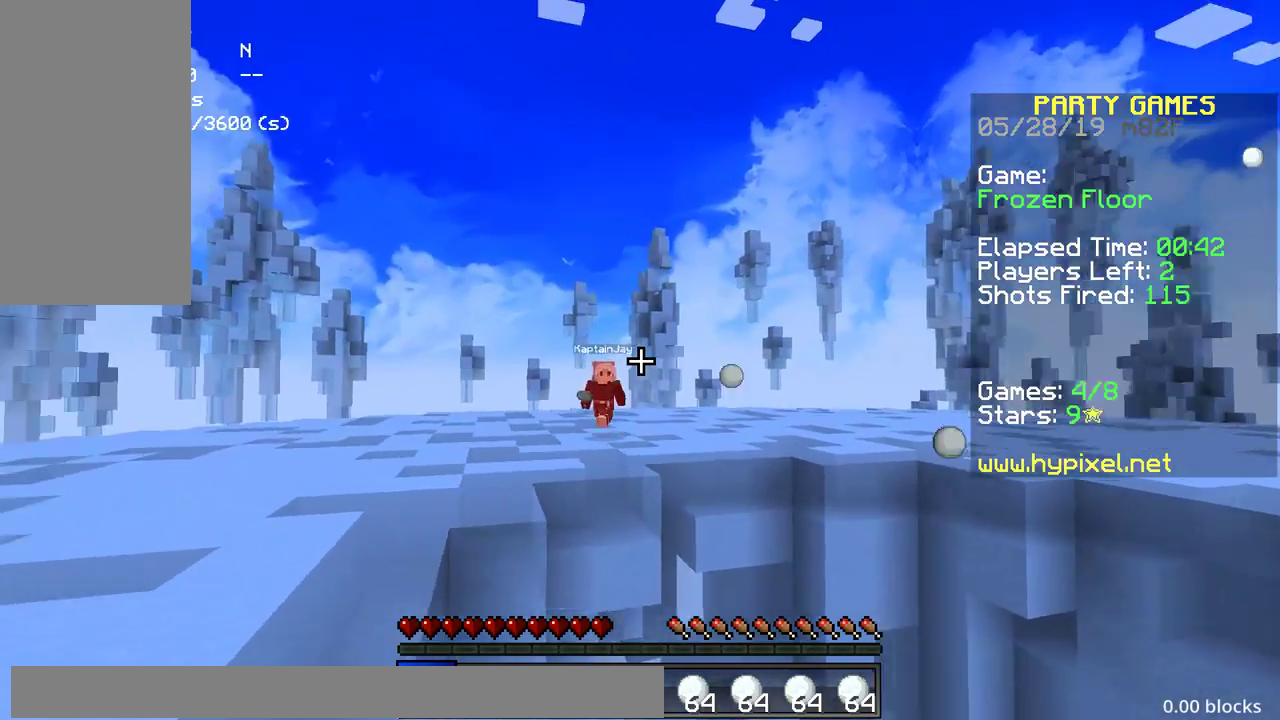
{"keys": ["a", "w"], "mouse": ["right"], "events": [[33, "a", "down"], [83, "d", "up"], [83, "mouse_right", "down"], [200, "mouse_right", "up"], [233, "w", "down"], [283, "mouse_right", "down"], [367, "mouse_right", "up"], [433, "mouse_right", "down"]]}
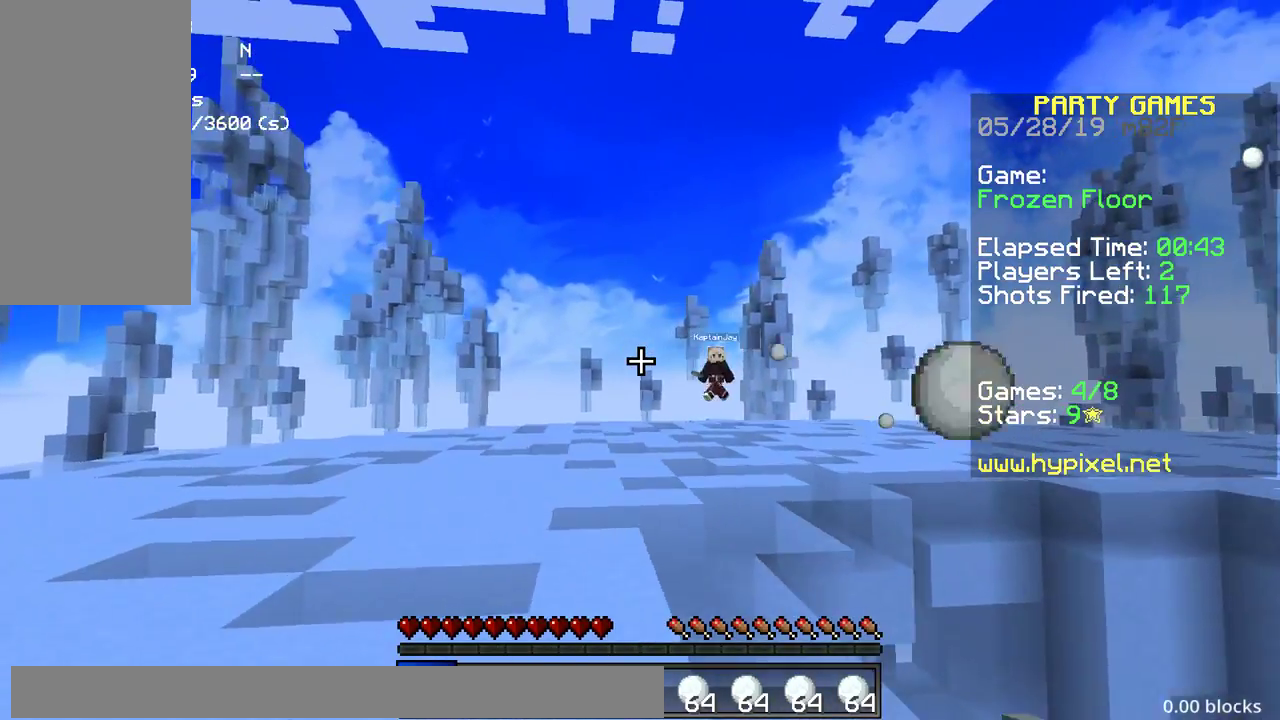
{"keys": ["w"], "mouse": ["right"], "events": [[17, "mouse_right", "up"], [133, "mouse_right", "down"], [333, "mouse_right", "up"], [417, "mouse_right", "down"], [450, "a", "up"]]}
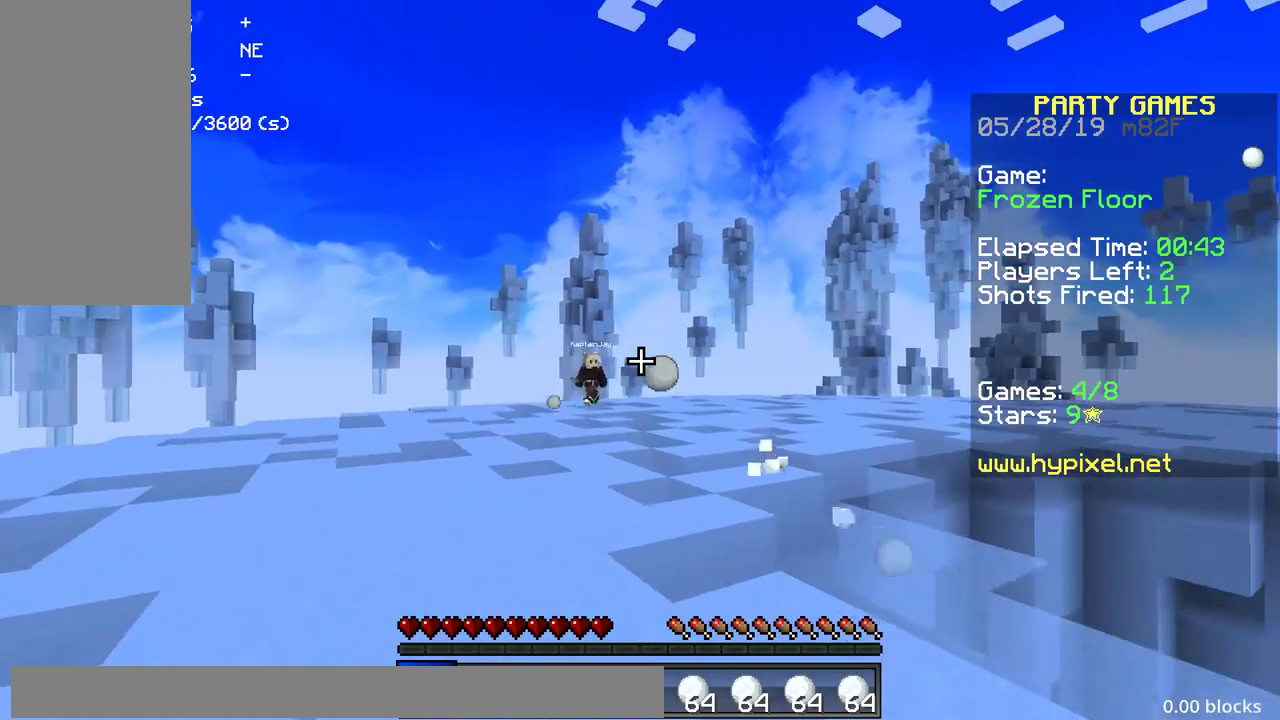
{"keys": ["d", "w"], "mouse": [], "events": [[17, "mouse_right", "up"], [83, "mouse_right", "down"], [150, "mouse_right", "up"], [233, "mouse_right", "down"], [317, "mouse_right", "up"], [333, "d", "down"], [433, "mouse_right", "down"], [500, "mouse_right", "up"]]}
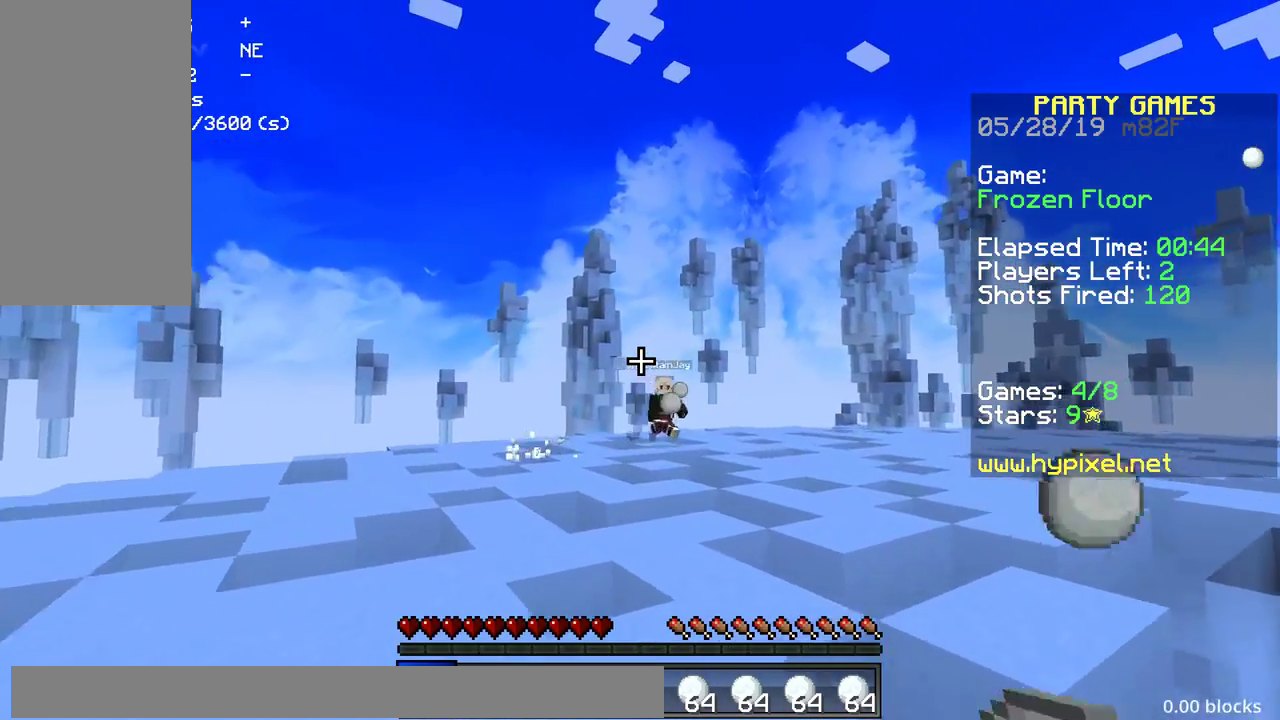
{"keys": ["d", "w"], "mouse": [], "events": [[133, "mouse_right", "down"], [200, "mouse_right", "up"], [283, "mouse_right", "down"], [350, "mouse_right", "up"], [433, "mouse_right", "down"], [500, "mouse_right", "up"]]}
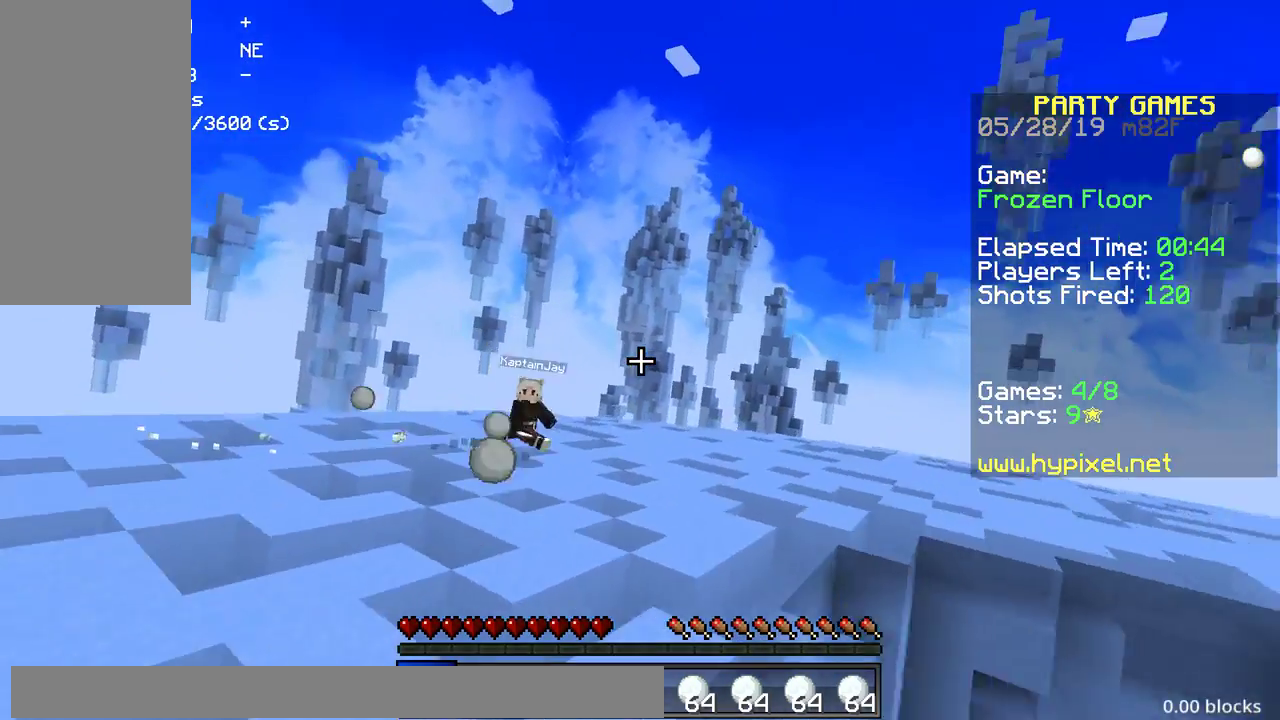
{"keys": ["w"], "mouse": [], "events": [[33, "a", "down"], [50, "d", "up"], [83, "mouse_right", "down"], [117, "mouse_right", "up"], [133, "mouse_right", "down"], [167, "a", "up"], [167, "mouse_right", "up"], [283, "mouse_right", "down"], [350, "mouse_right", "up"]]}